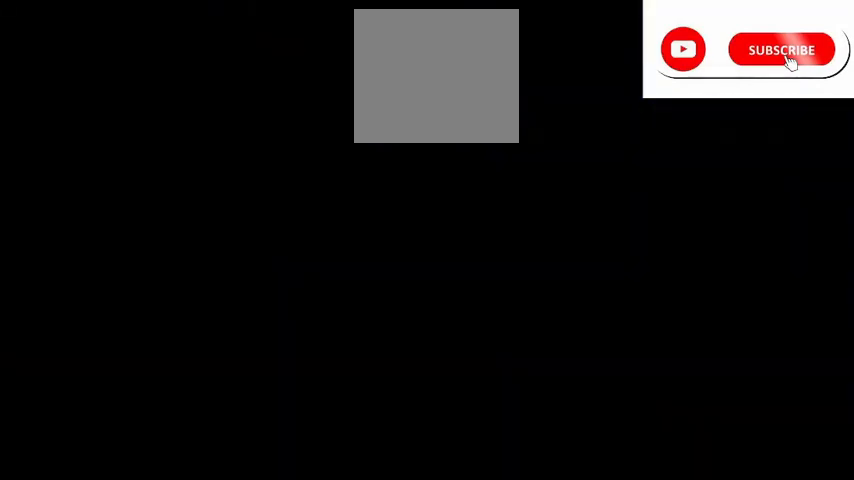
Gameplay with a controller (Xbox layout); each line is a JSON object with the inputs held at the frame after it. "events" lists button and stick changes between this image and that frame as [ms after this image, input, new state], when the widget could be followed in between. Not read: L3 R3.
{"buttons": ["START"], "left_stick": "center", "right_stick": "center", "events": [[417, "START", "down"]]}
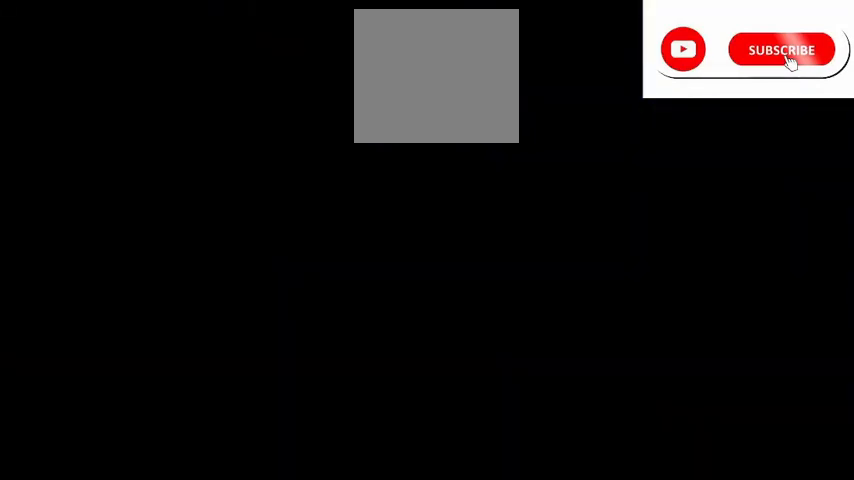
{"buttons": [], "left_stick": "center", "right_stick": "center", "events": [[42, "START", "up"]]}
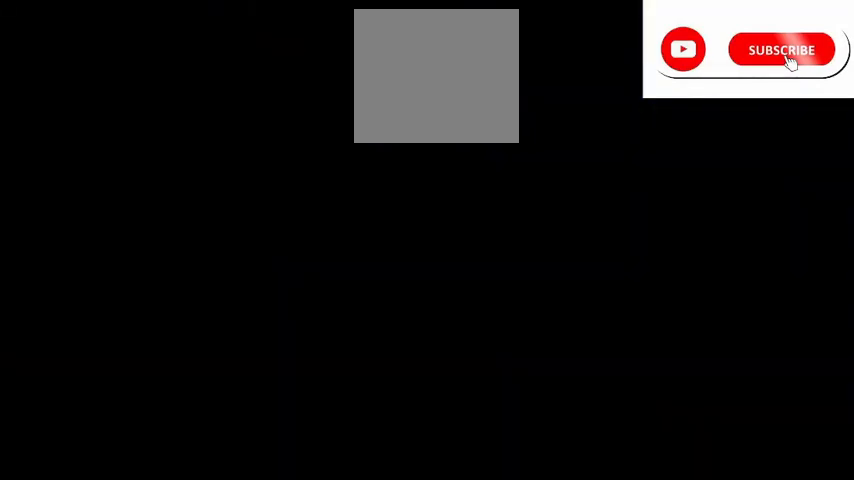
{"buttons": [], "left_stick": "center", "right_stick": "center", "events": []}
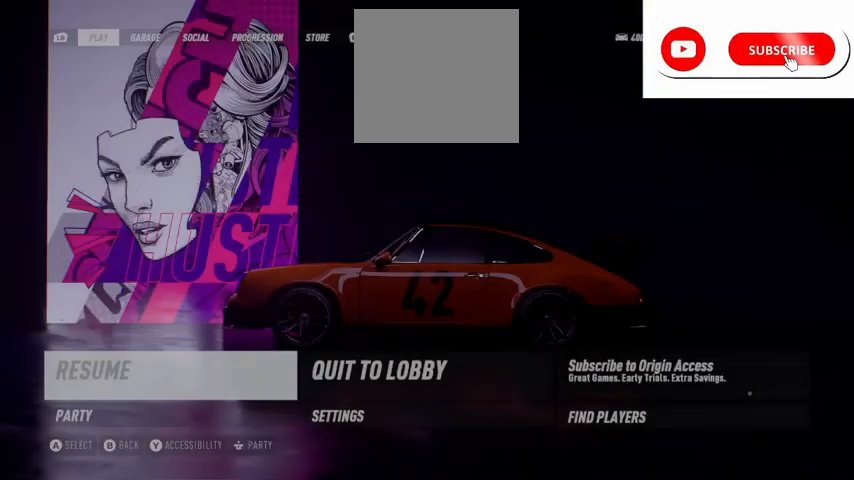
{"buttons": [], "left_stick": "center", "right_stick": "center", "events": []}
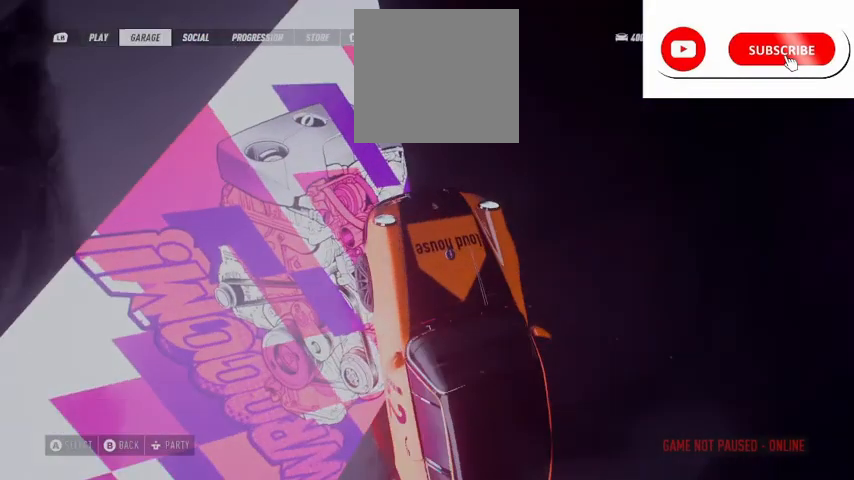
{"buttons": [], "left_stick": "center", "right_stick": "center", "events": [[83, "L2", "down"], [208, "L2", "up"]]}